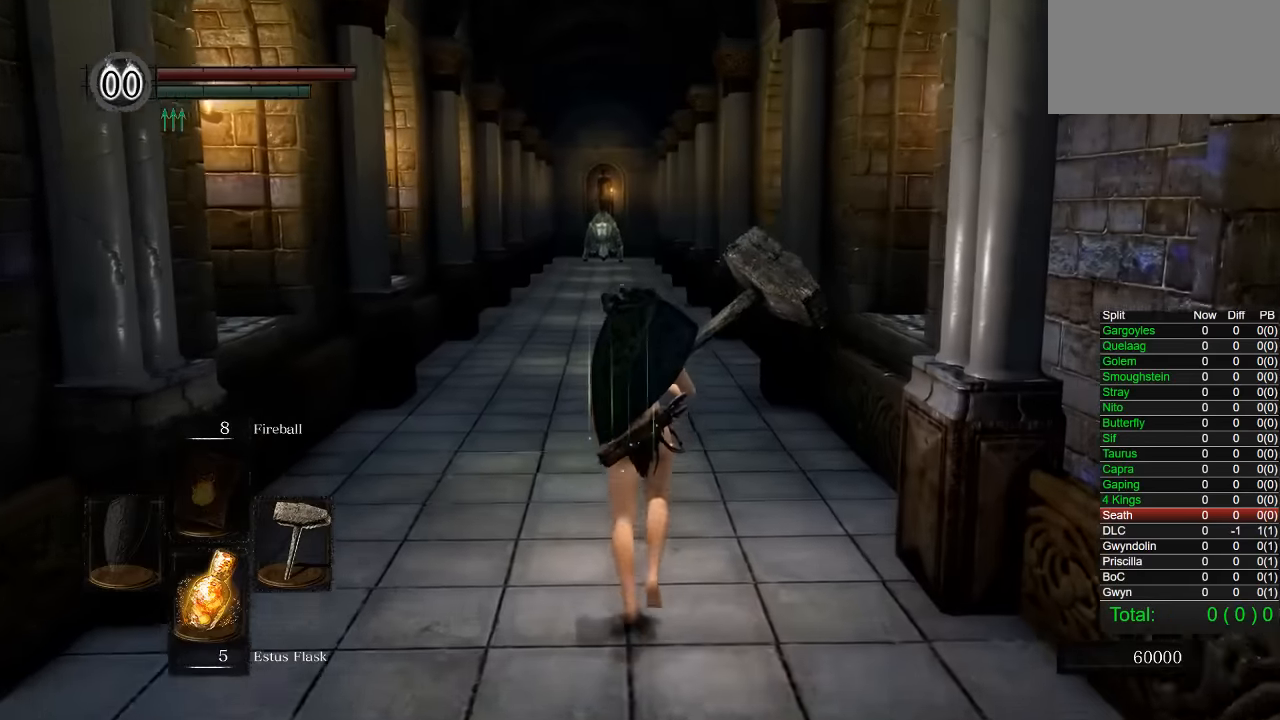
Gameplay with a controller (PlayStation layout); each line is a JSON object with the inputs held at the frame after it (dt_ms = milliseconds from this image to that frame). "button_events" lists button changes between this image and that frame as [ms after this image, input, new state], when the widget could be followed in between (sticks are given only as held states). Not read: R1.
{"dt_ms": 500, "buttons": ["CIRCLE", "L1"], "left_stick": "up", "right_stick": "center", "button_events": [[484, "L1", "down"]]}
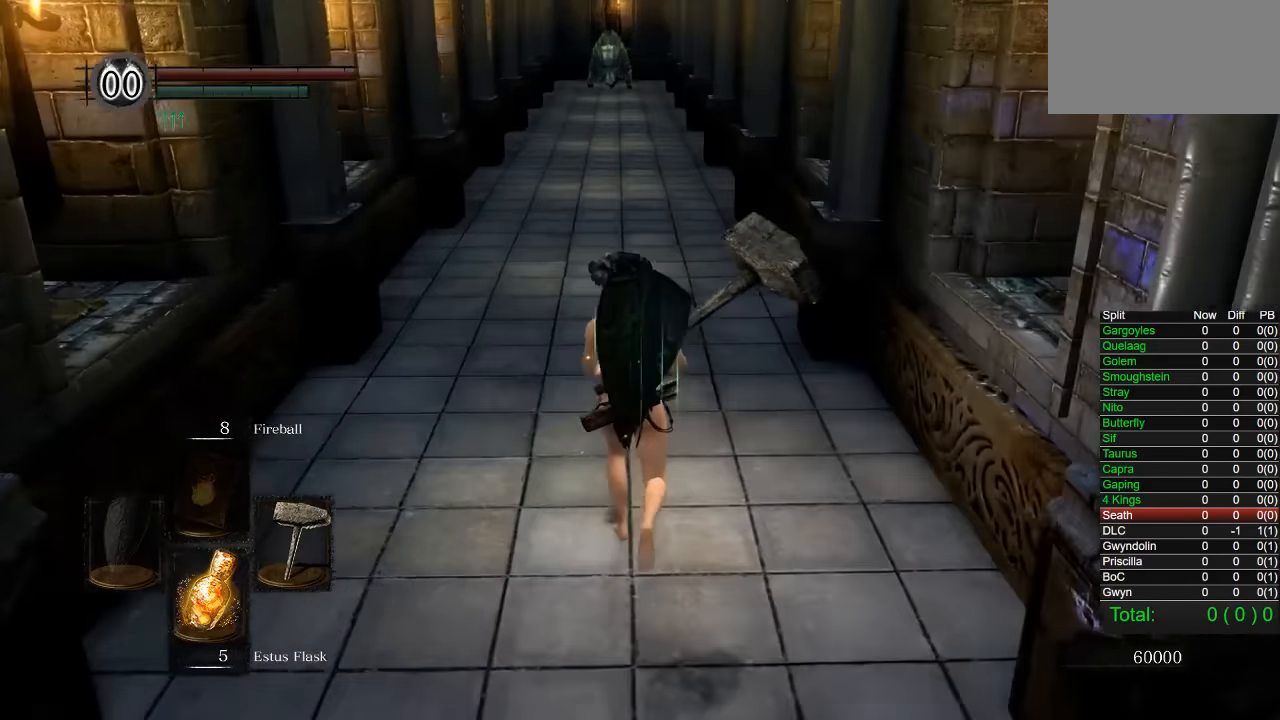
{"dt_ms": 500, "buttons": [], "left_stick": "up", "right_stick": "center", "button_events": [[34, "L1", "up"], [434, "CIRCLE", "up"]]}
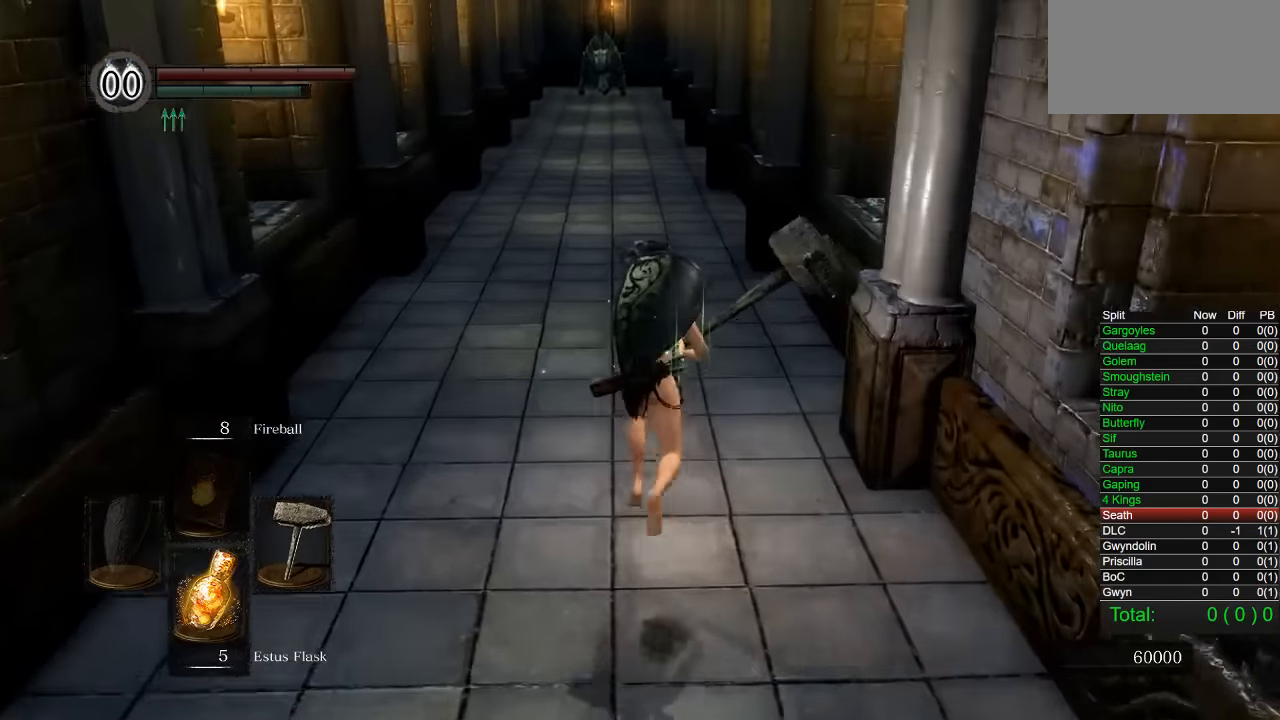
{"dt_ms": 500, "buttons": ["CIRCLE"], "left_stick": "up", "right_stick": "center", "button_events": [[334, "CIRCLE", "down"]]}
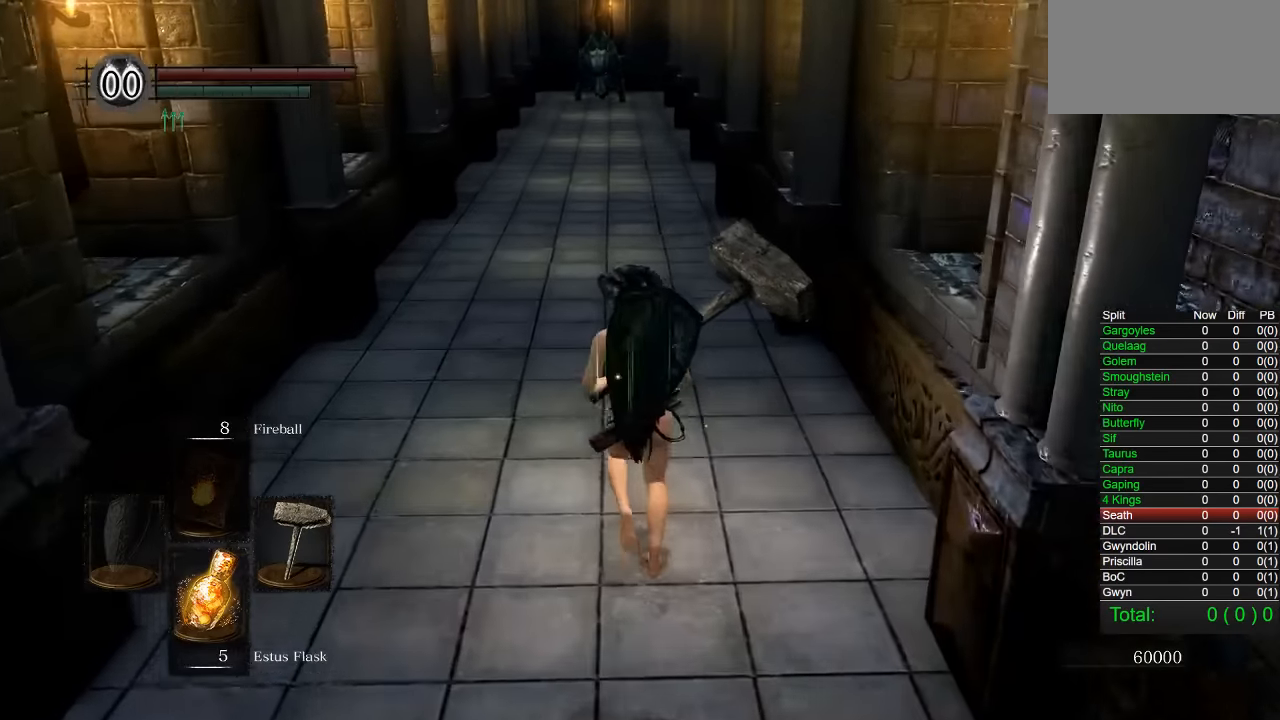
{"dt_ms": 500, "buttons": ["CIRCLE"], "left_stick": "up", "right_stick": "center", "button_events": [[200, "L1", "down"], [384, "L1", "up"]]}
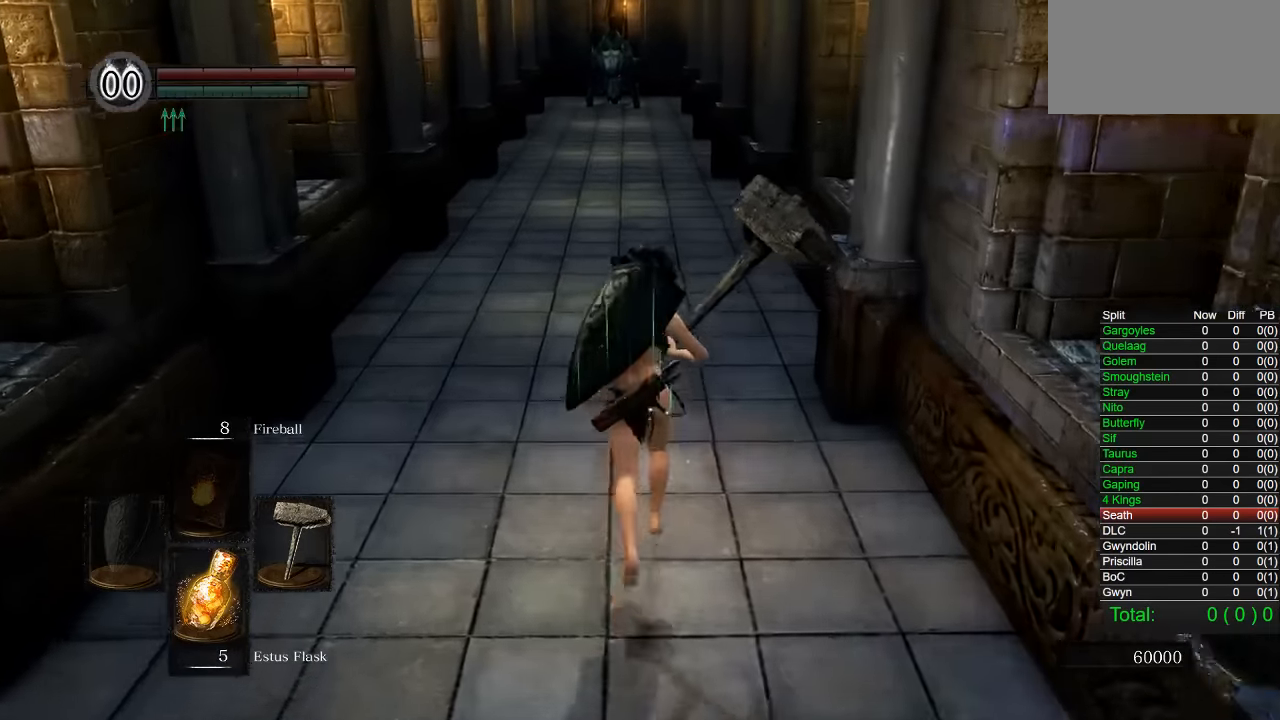
{"dt_ms": 500, "buttons": ["CIRCLE"], "left_stick": "up", "right_stick": "center", "button_events": []}
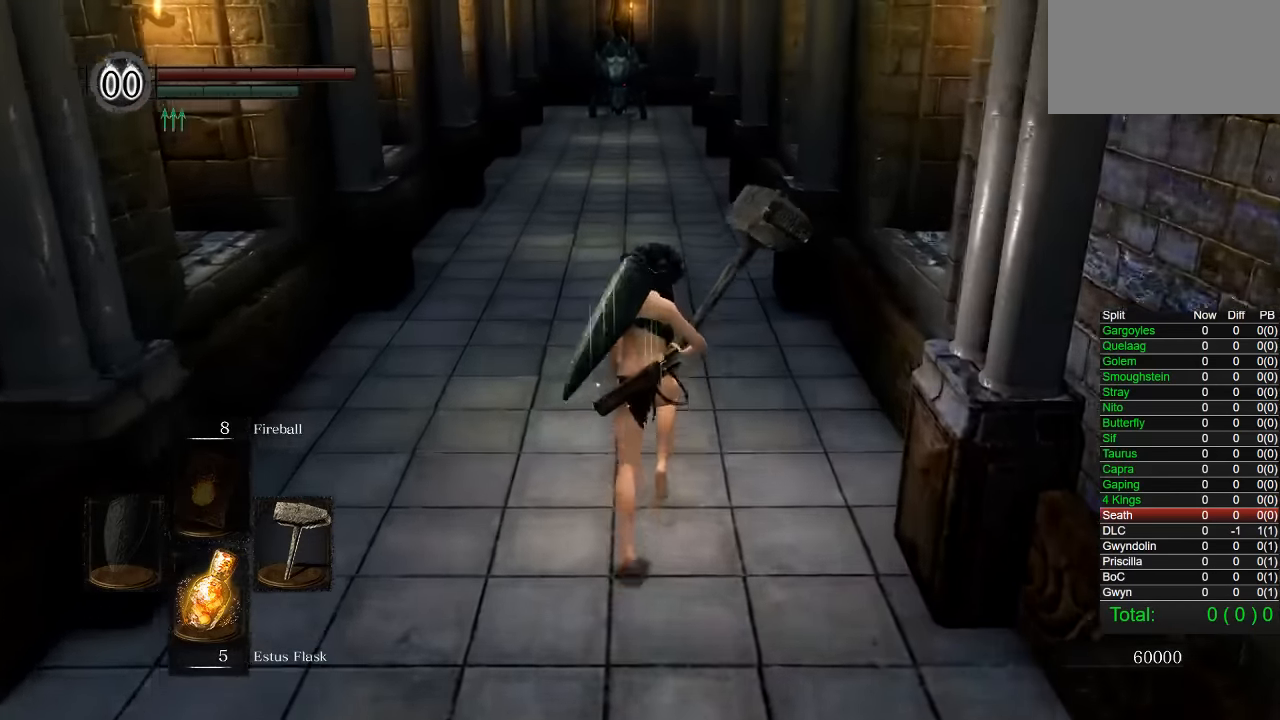
{"dt_ms": 500, "buttons": ["CIRCLE"], "left_stick": "down-left", "right_stick": "center", "button_events": [[334, "L1", "down"], [450, "L1", "up"]]}
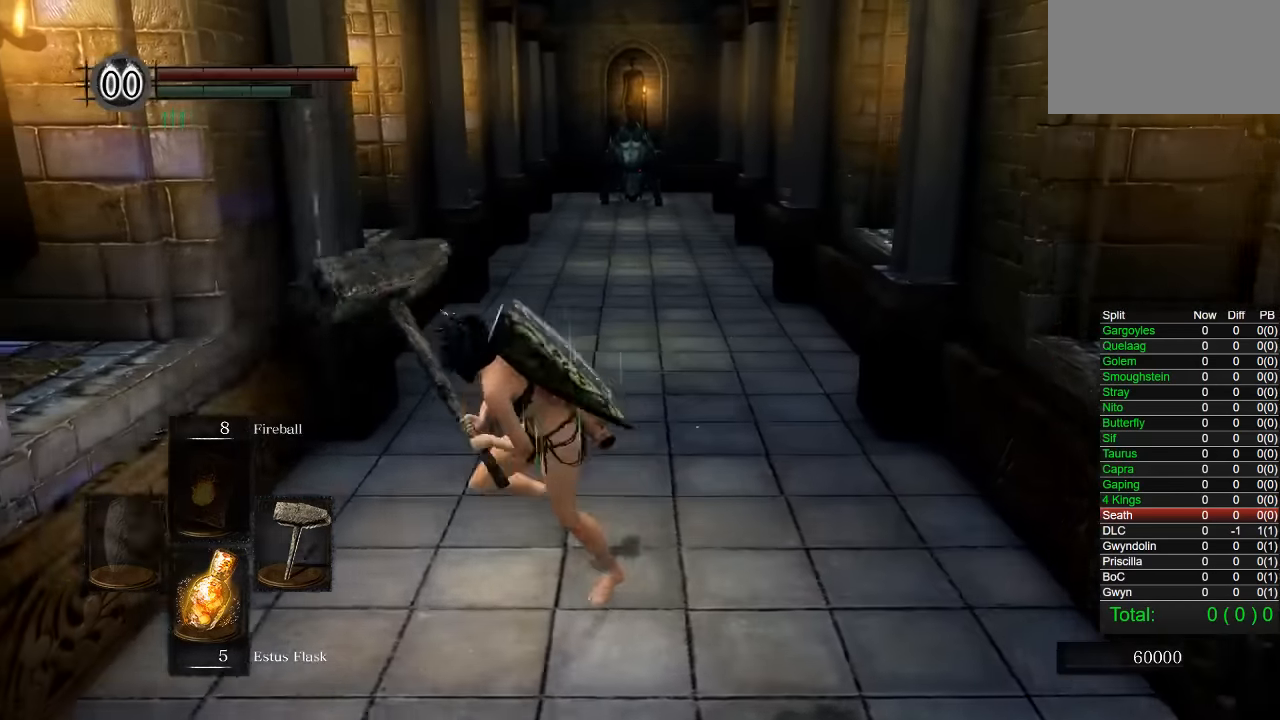
{"dt_ms": 500, "buttons": ["CIRCLE"], "left_stick": "up", "right_stick": "center", "button_events": []}
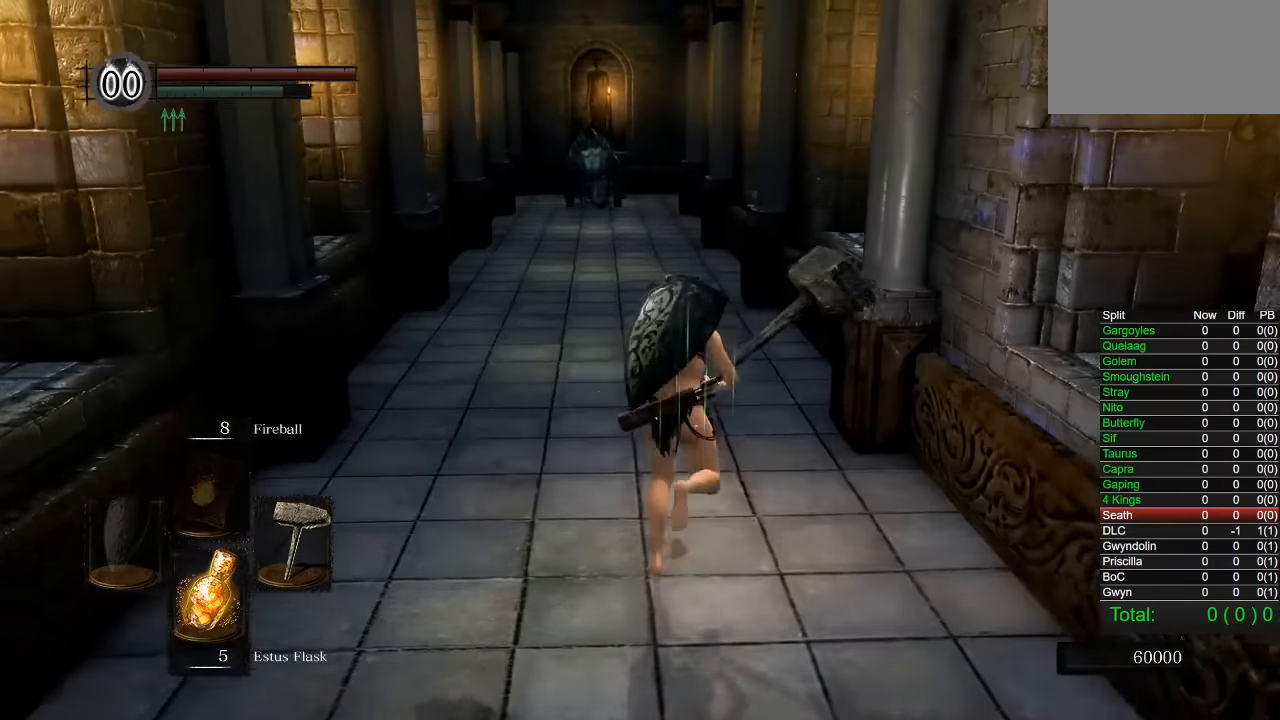
{"dt_ms": 500, "buttons": ["CIRCLE"], "left_stick": "down", "right_stick": "center", "button_events": []}
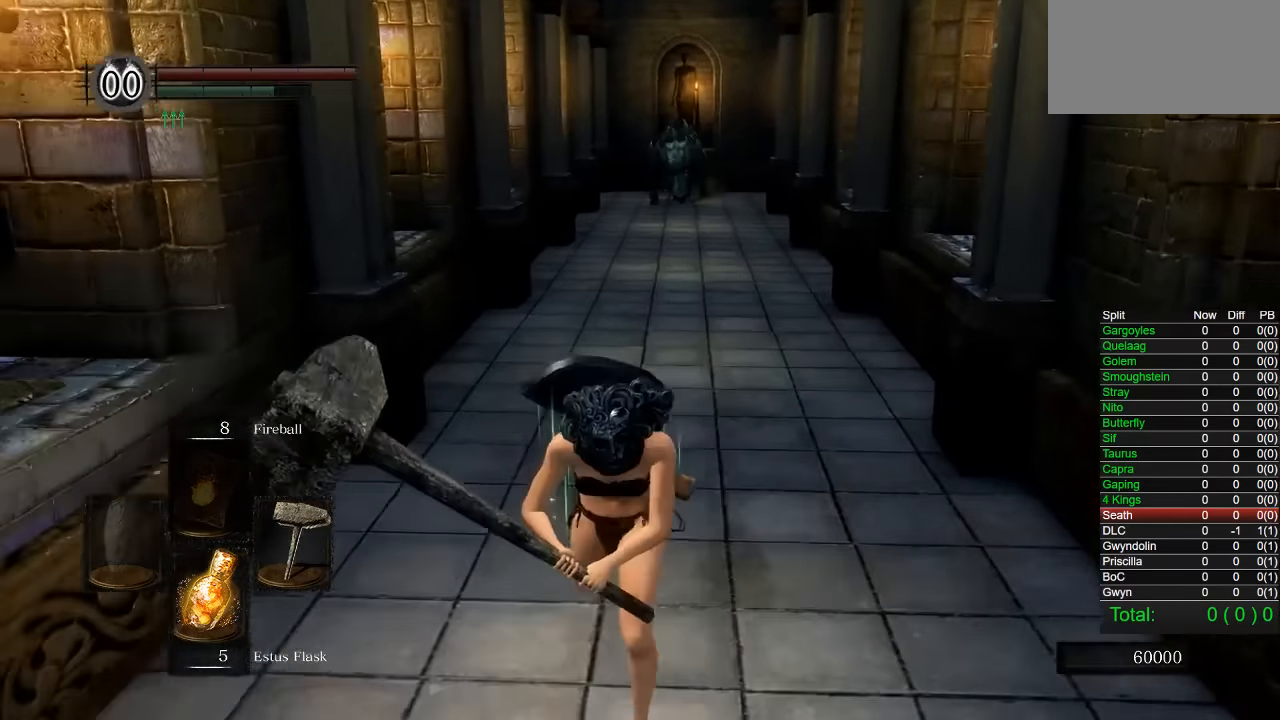
{"dt_ms": 500, "buttons": ["CIRCLE"], "left_stick": "down", "right_stick": "center", "button_events": []}
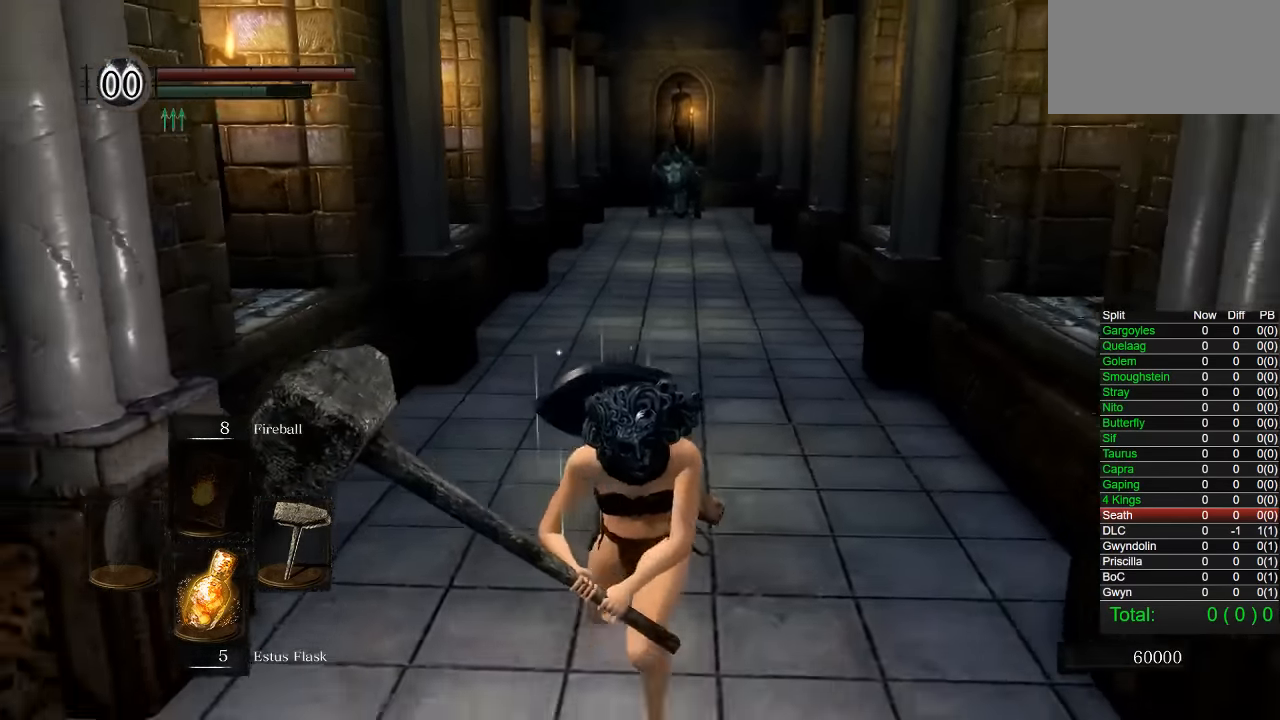
{"dt_ms": 500, "buttons": ["CIRCLE"], "left_stick": "down", "right_stick": "center", "button_events": []}
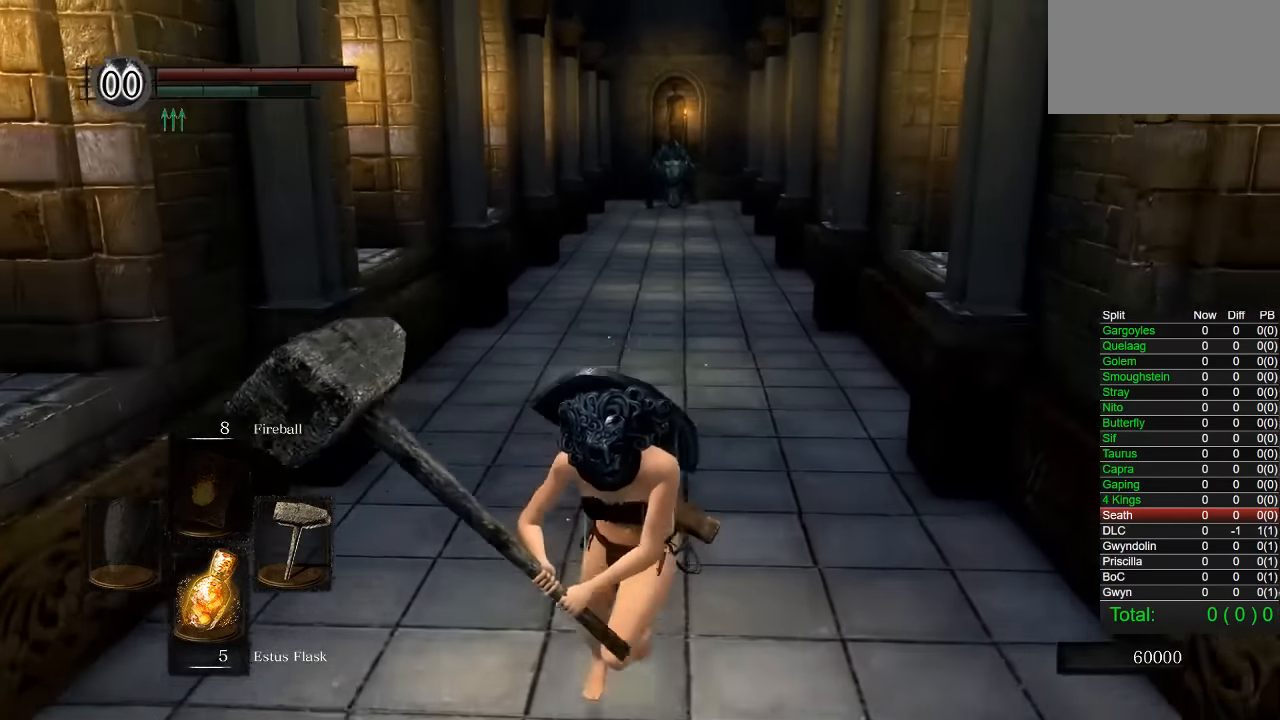
{"dt_ms": 500, "buttons": ["CIRCLE"], "left_stick": "down", "right_stick": "center", "button_events": [[384, "L1", "down"], [467, "L1", "up"]]}
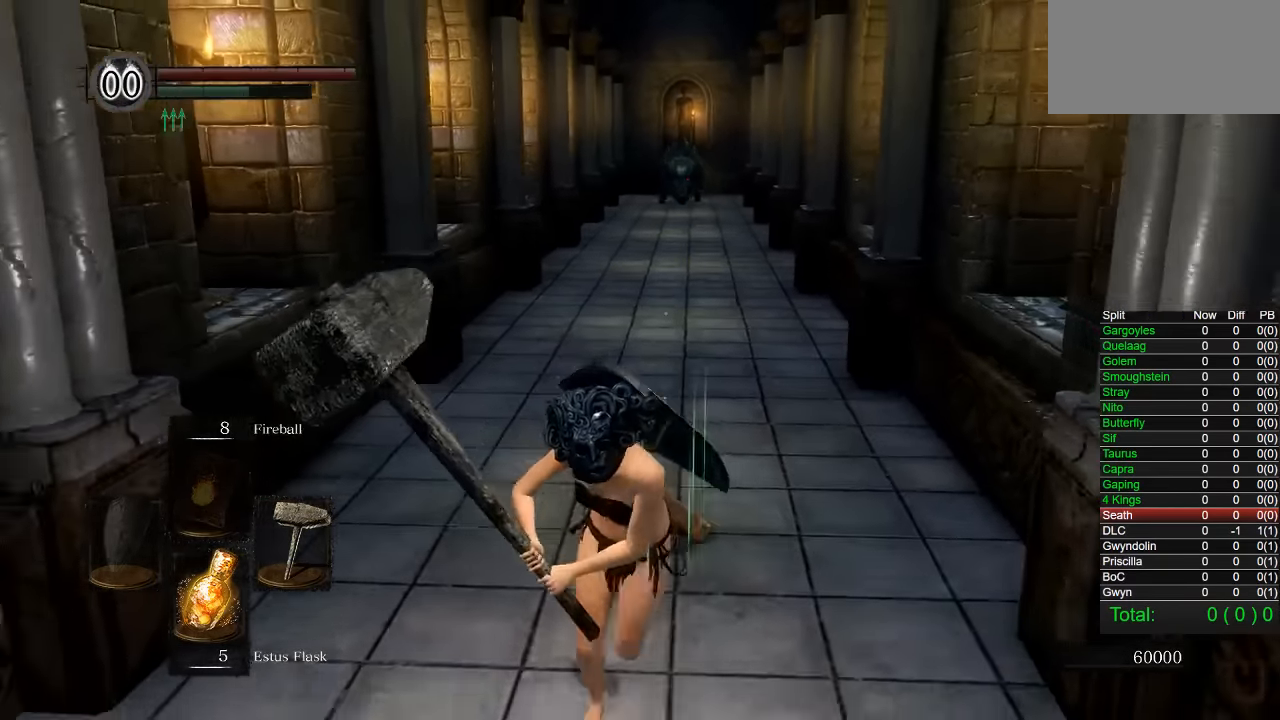
{"dt_ms": 500, "buttons": ["CIRCLE"], "left_stick": "down", "right_stick": "center", "button_events": []}
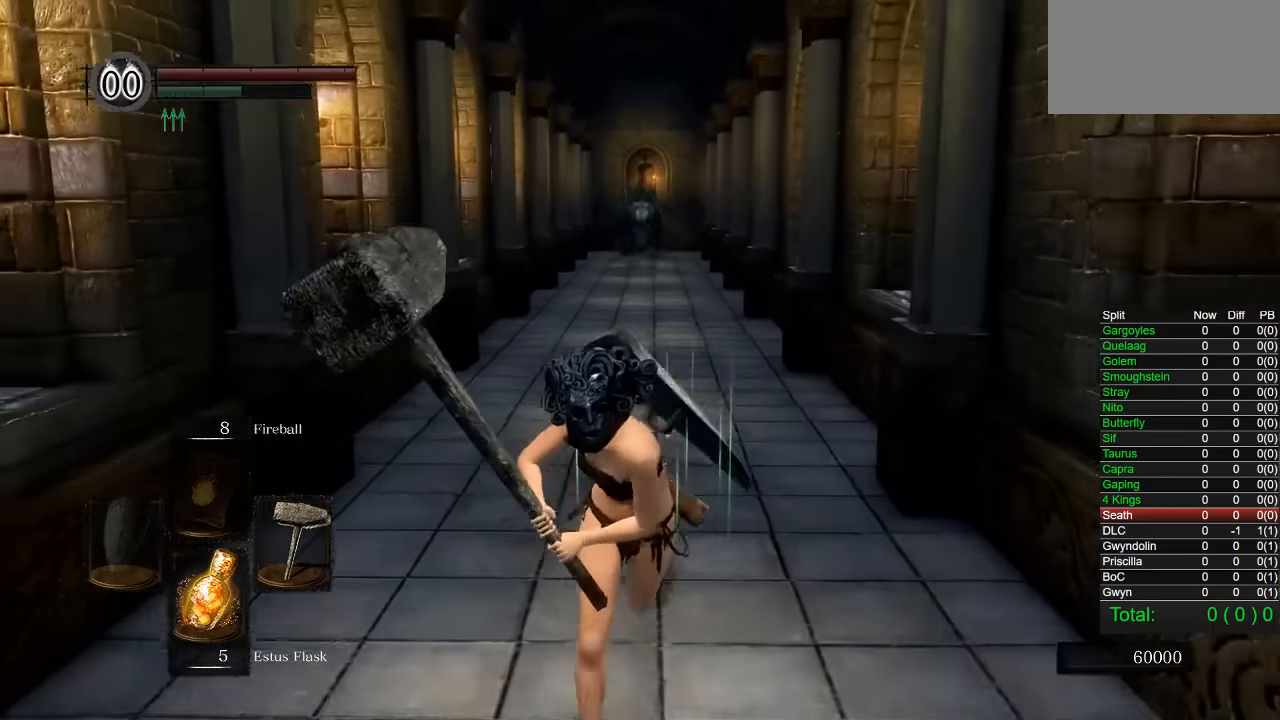
{"dt_ms": 500, "buttons": ["CIRCLE"], "left_stick": "down", "right_stick": "center", "button_events": []}
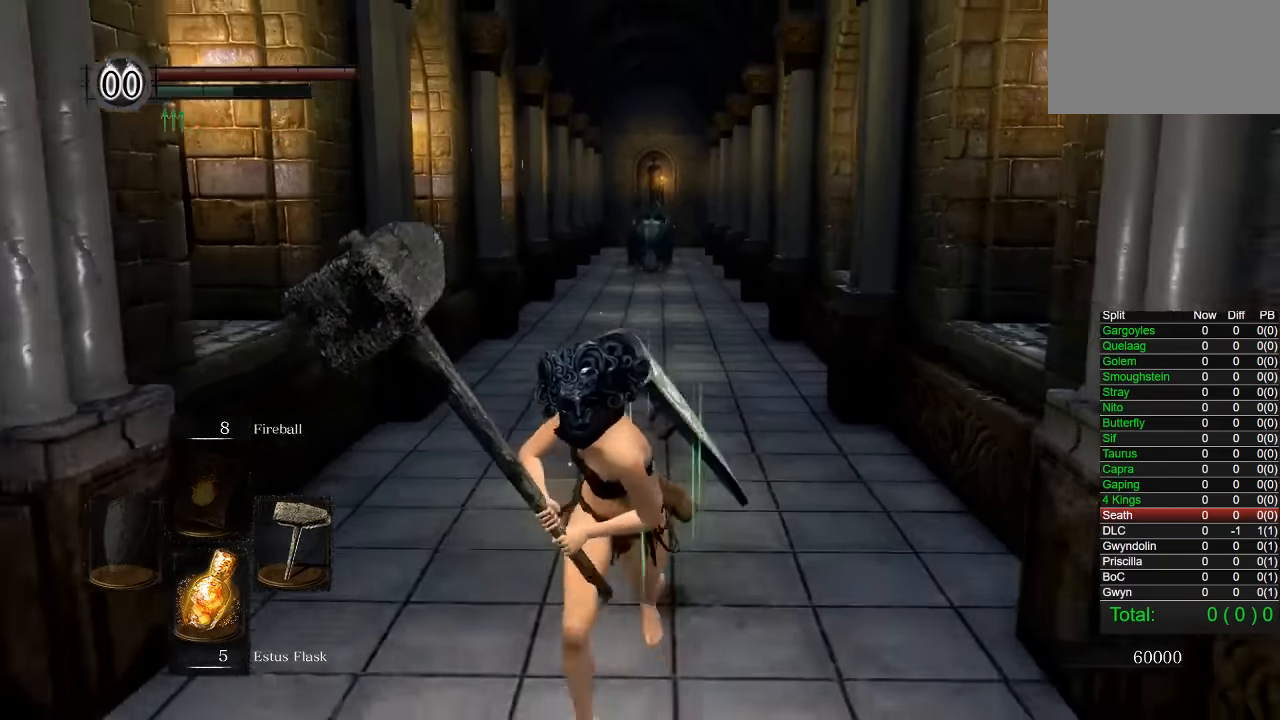
{"dt_ms": 500, "buttons": ["CIRCLE"], "left_stick": "down", "right_stick": "center", "button_events": []}
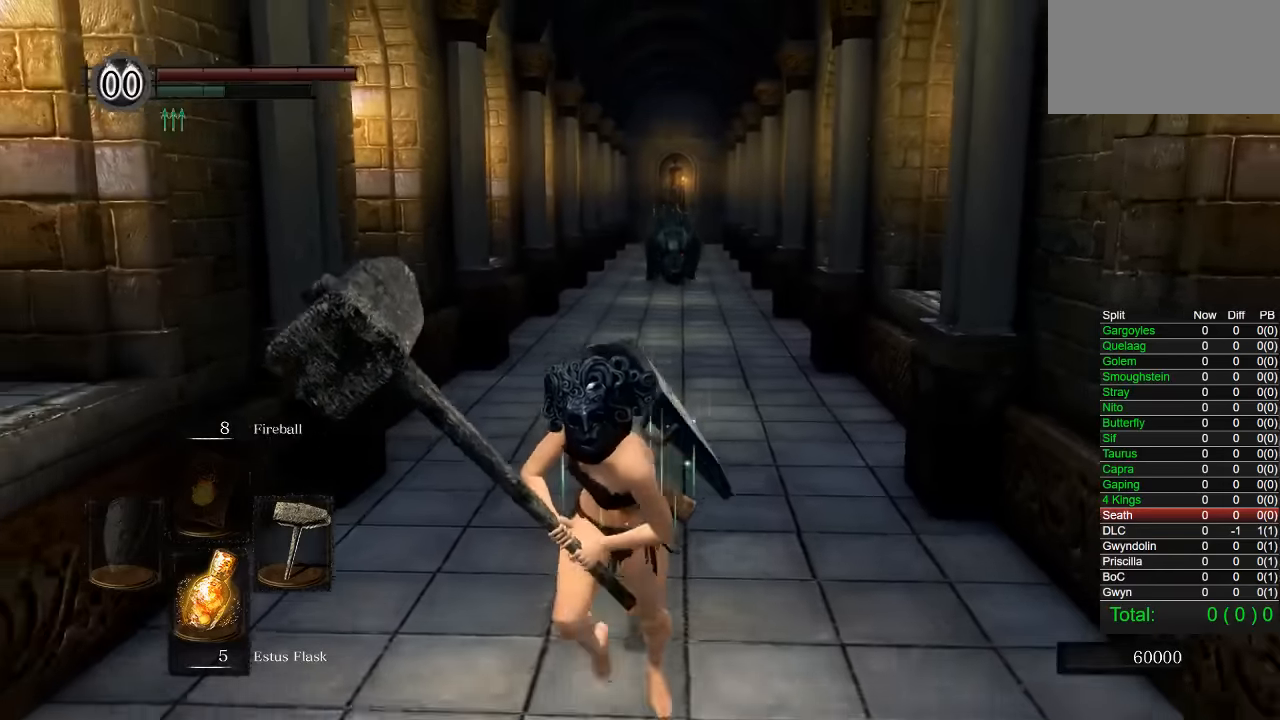
{"dt_ms": 500, "buttons": ["CIRCLE"], "left_stick": "down", "right_stick": "center", "button_events": [[367, "L1", "down"], [450, "L1", "up"]]}
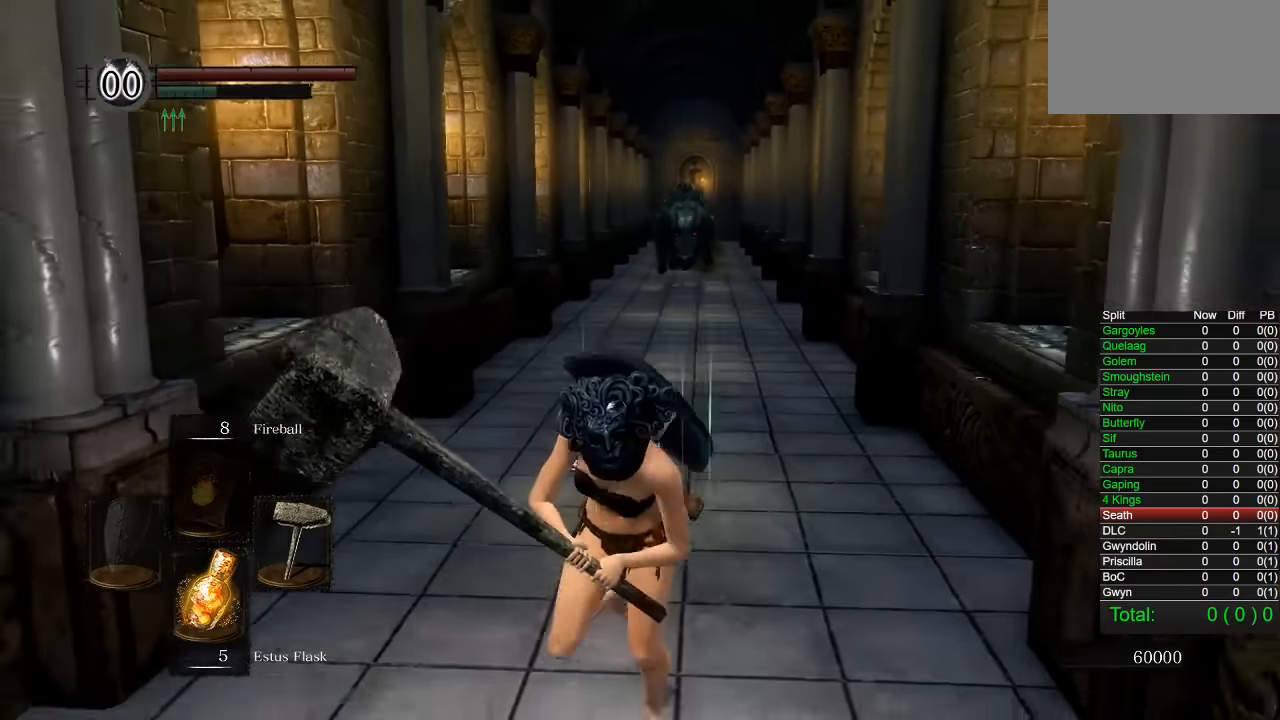
{"dt_ms": 500, "buttons": ["CIRCLE"], "left_stick": "down", "right_stick": "center", "button_events": []}
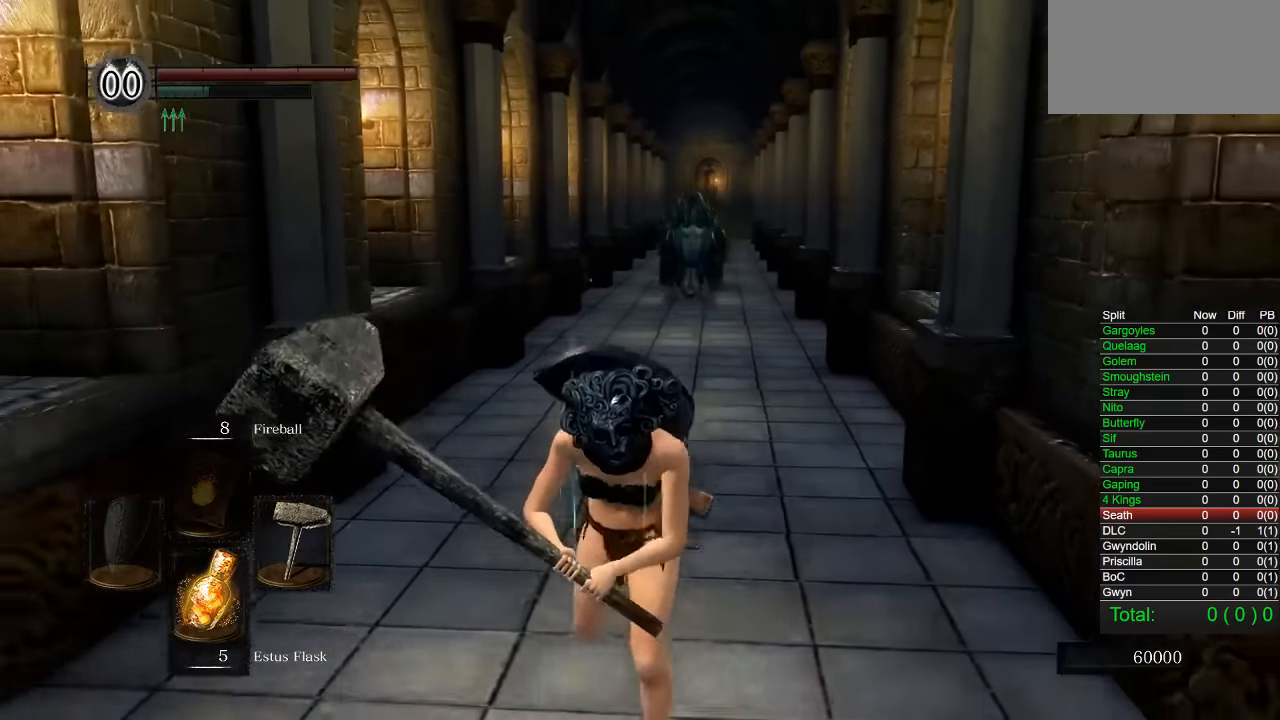
{"dt_ms": 500, "buttons": ["CIRCLE"], "left_stick": "down", "right_stick": "center", "button_events": []}
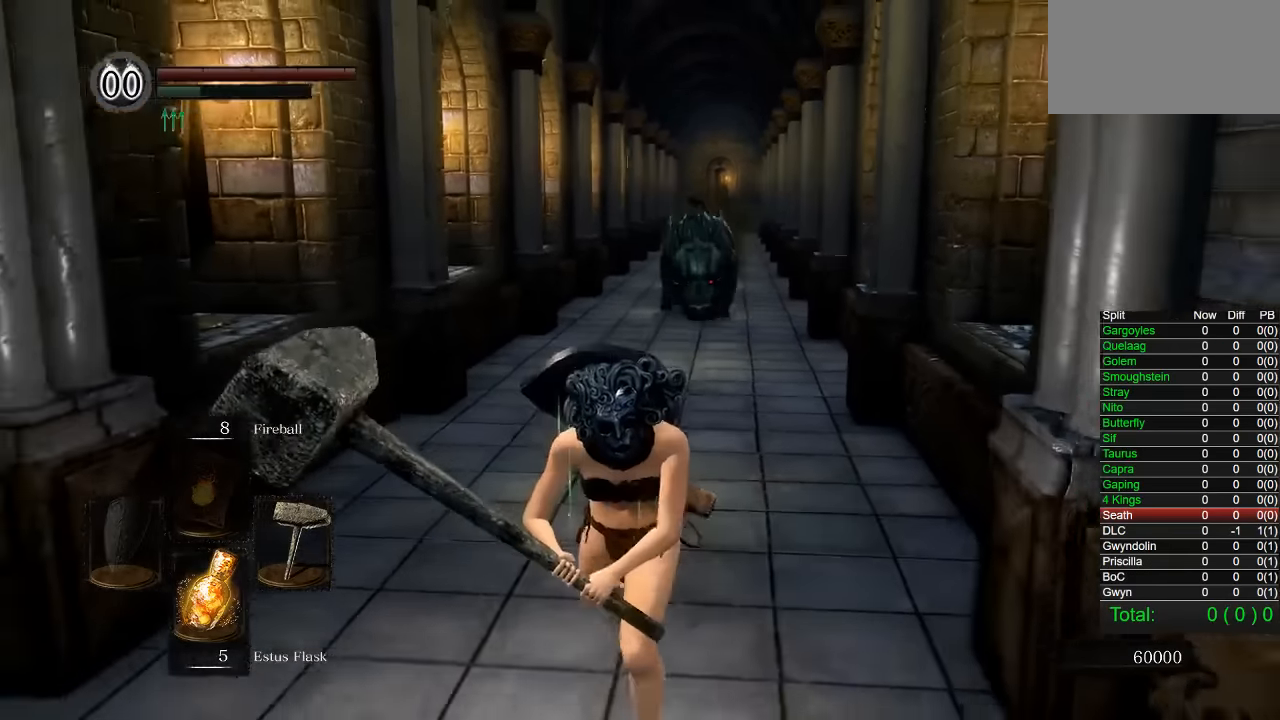
{"dt_ms": 500, "buttons": ["CIRCLE"], "left_stick": "down", "right_stick": "center", "button_events": []}
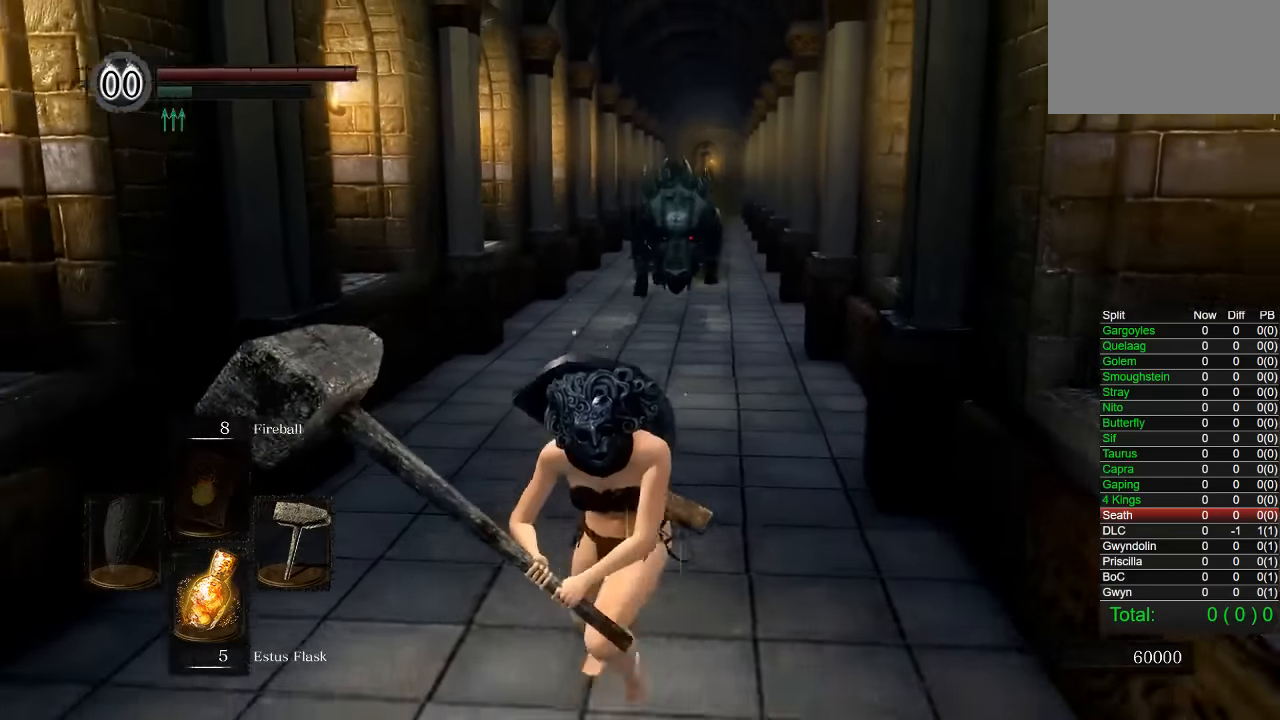
{"dt_ms": 500, "buttons": [], "left_stick": "down", "right_stick": "center", "button_events": [[150, "L1", "down"], [267, "L1", "up"], [367, "CIRCLE", "up"]]}
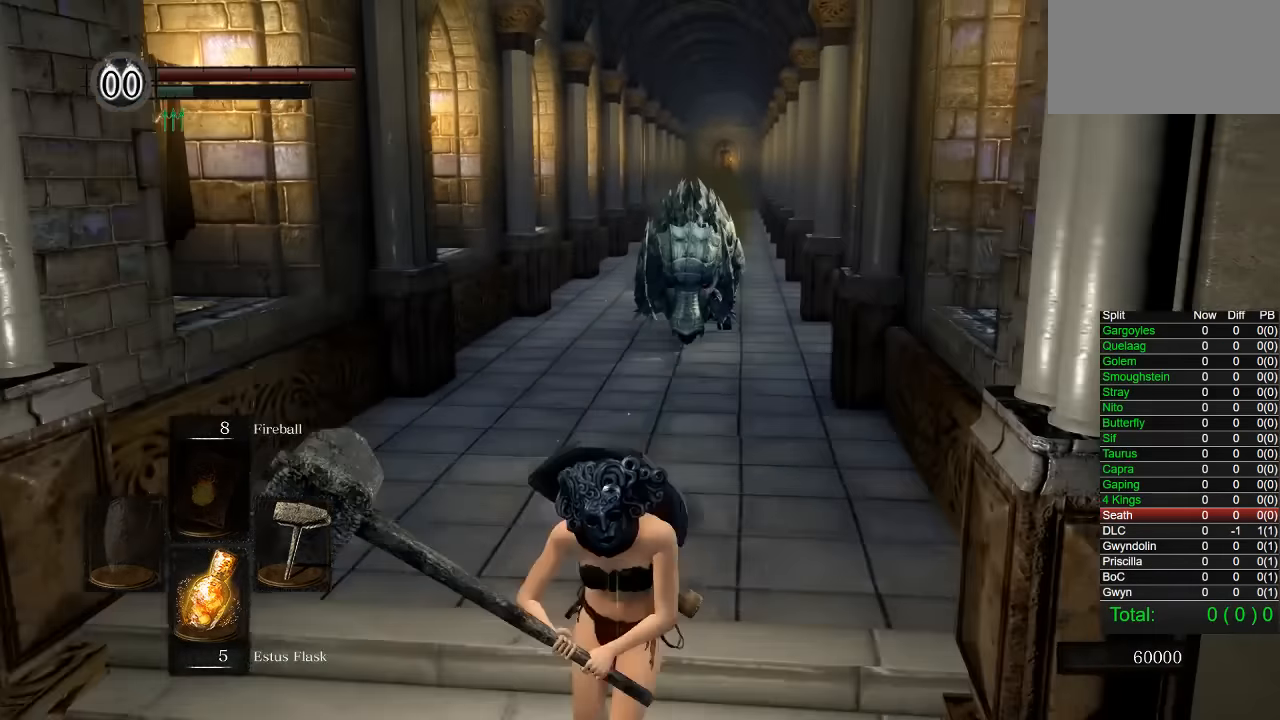
{"dt_ms": 500, "buttons": [], "left_stick": "down-left", "right_stick": "center", "button_events": []}
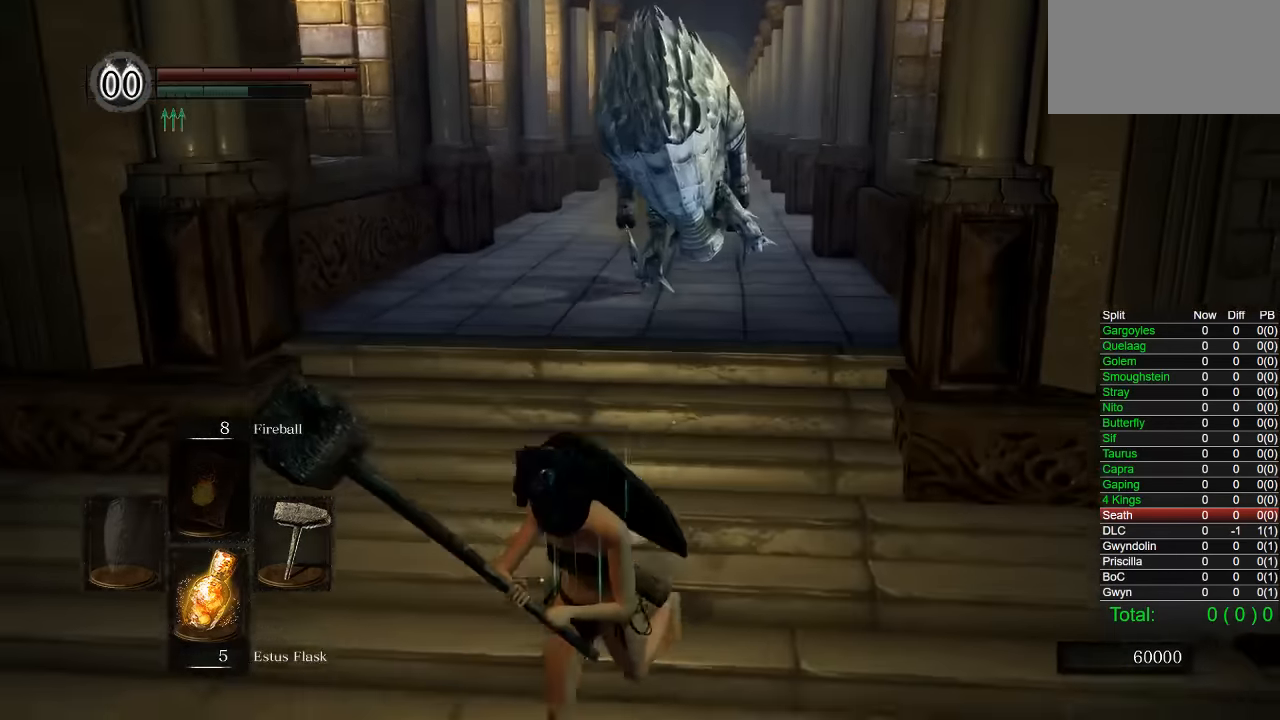
{"dt_ms": 500, "buttons": ["R2"], "left_stick": "up", "right_stick": "center", "button_events": [[400, "R2", "down"]]}
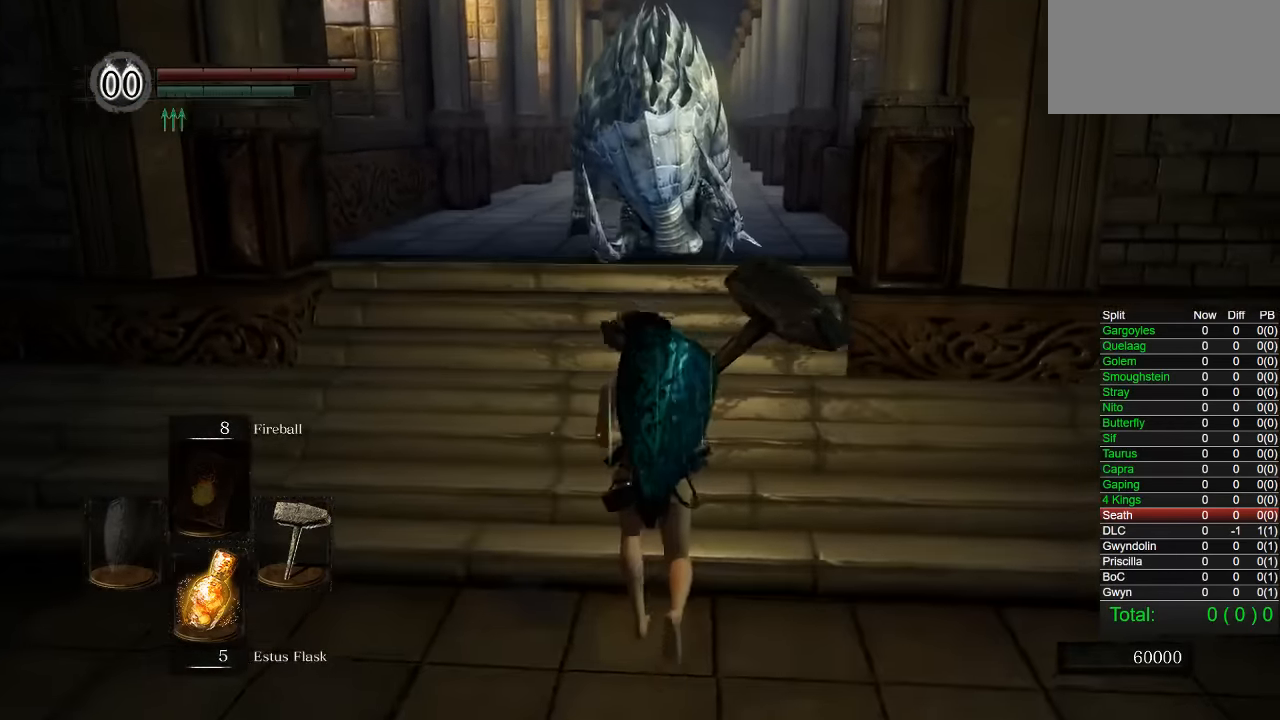
{"dt_ms": 500, "buttons": [], "left_stick": "up", "right_stick": "center", "button_events": [[34, "R2", "up"]]}
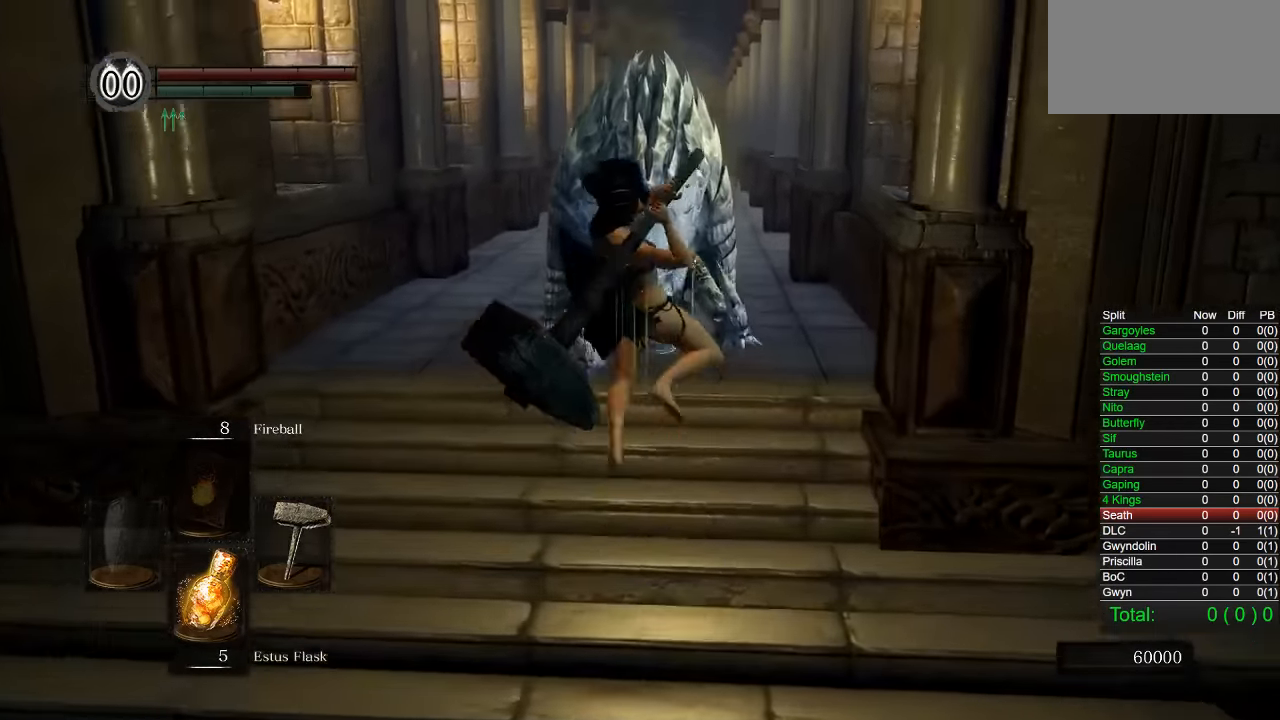
{"dt_ms": 500, "buttons": [], "left_stick": "down-left", "right_stick": "center", "button_events": []}
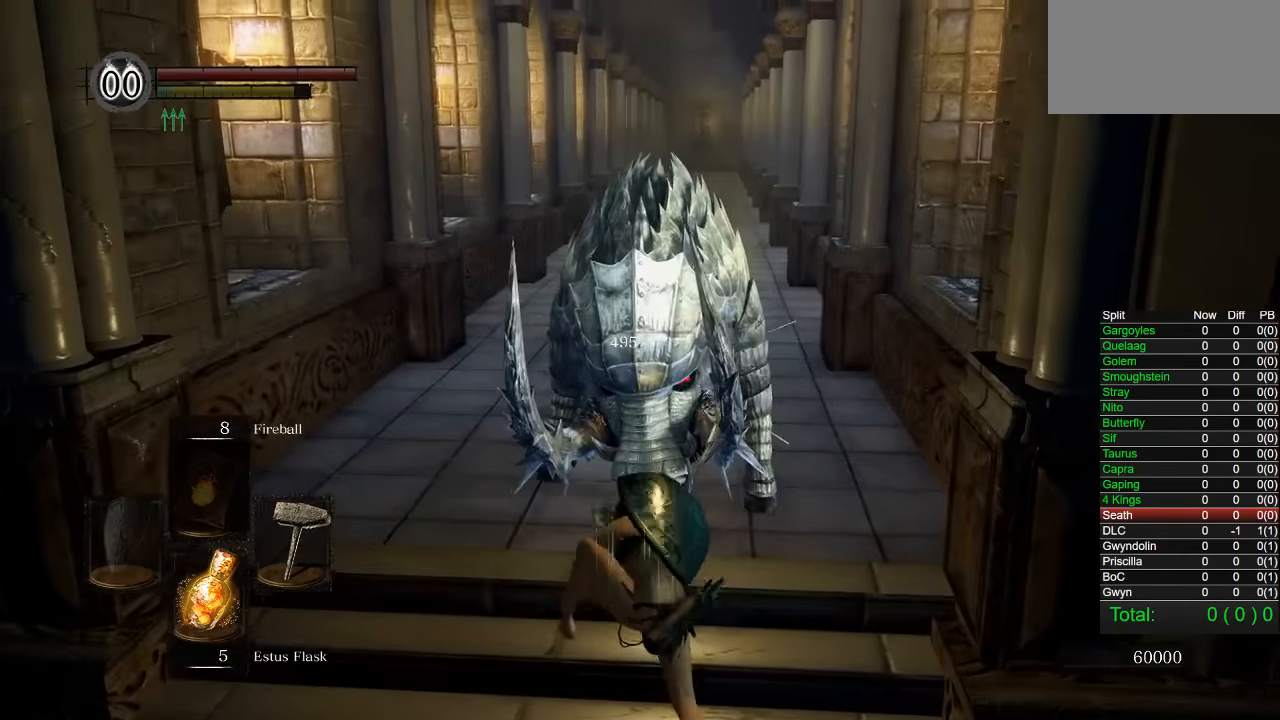
{"dt_ms": 500, "buttons": ["CIRCLE"], "left_stick": "down", "right_stick": "center", "button_events": [[134, "CIRCLE", "down"], [217, "CIRCLE", "up"], [284, "CIRCLE", "down"], [367, "CIRCLE", "up"], [434, "CIRCLE", "down"]]}
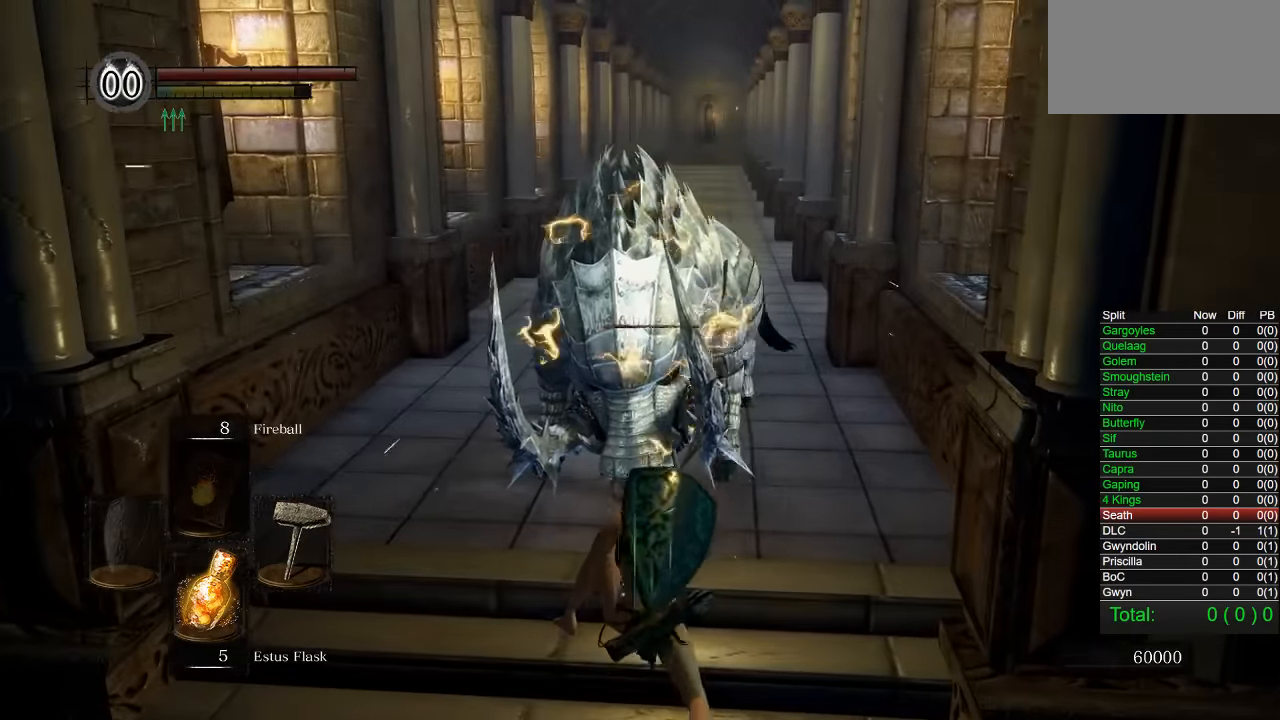
{"dt_ms": 500, "buttons": [], "left_stick": "down", "right_stick": "center", "button_events": [[34, "CIRCLE", "up"]]}
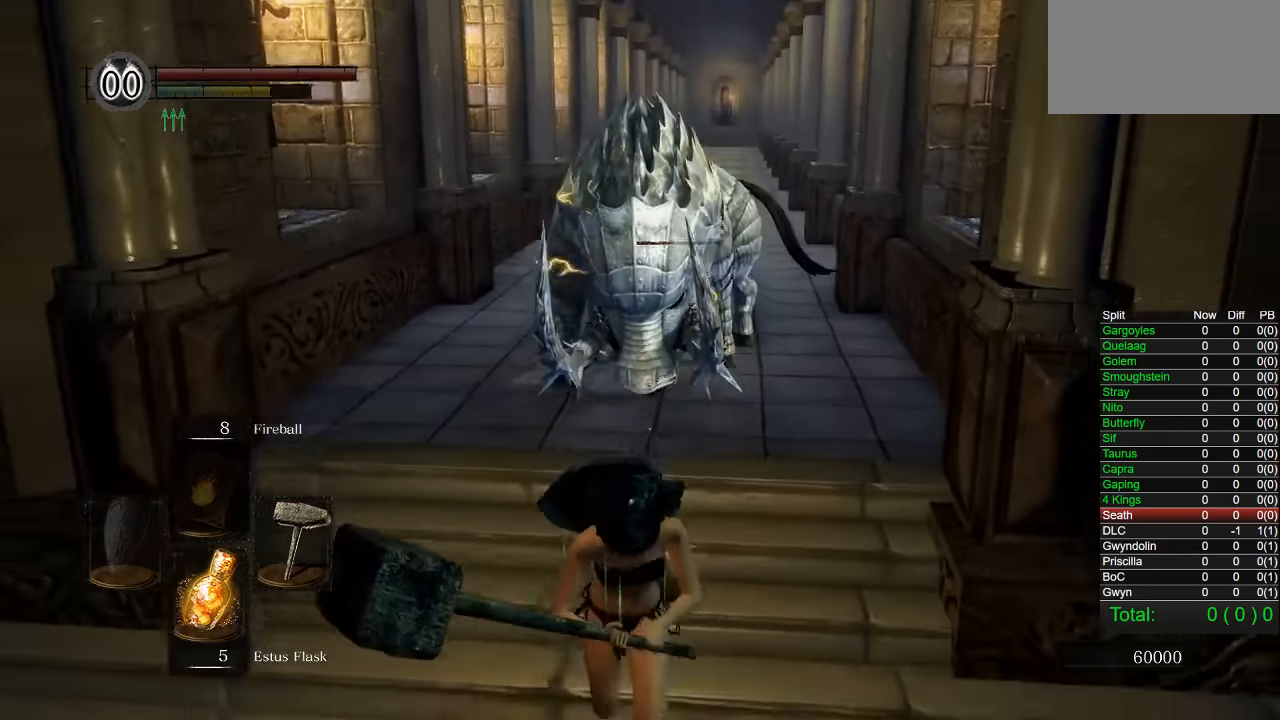
{"dt_ms": 500, "buttons": [], "left_stick": "down-left", "right_stick": "center", "button_events": []}
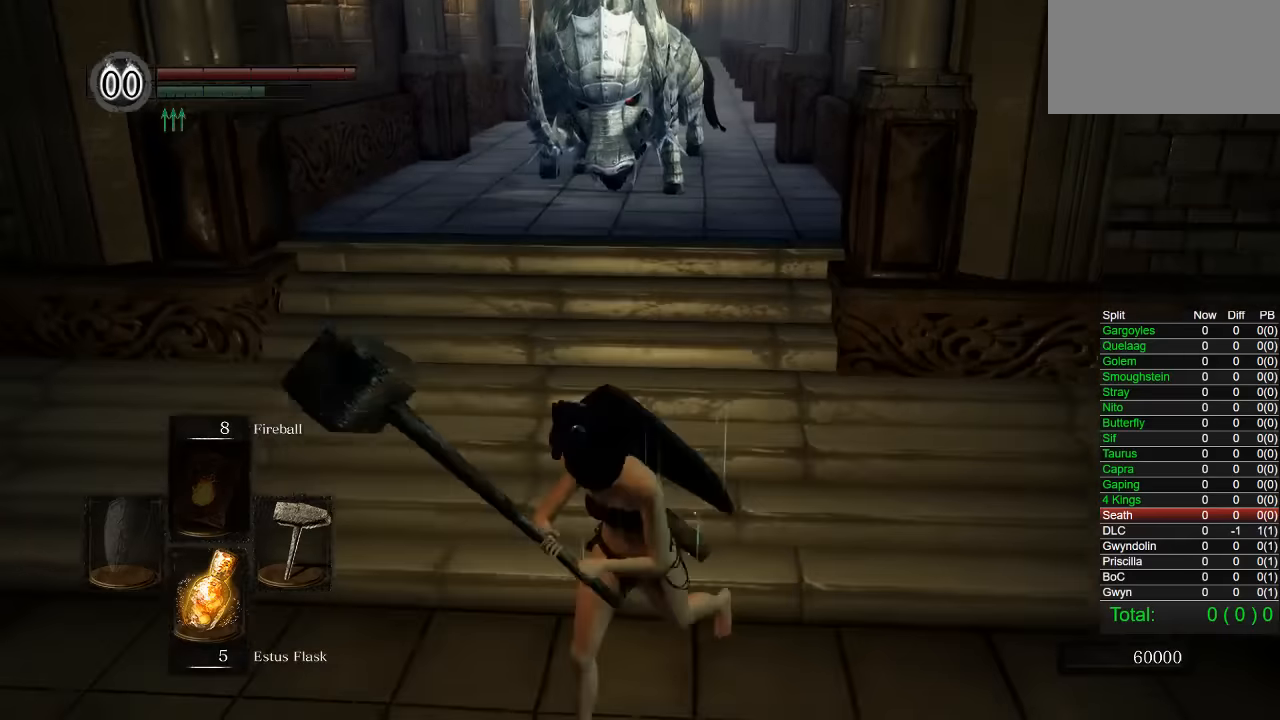
{"dt_ms": 500, "buttons": [], "left_stick": "up", "right_stick": "center", "button_events": []}
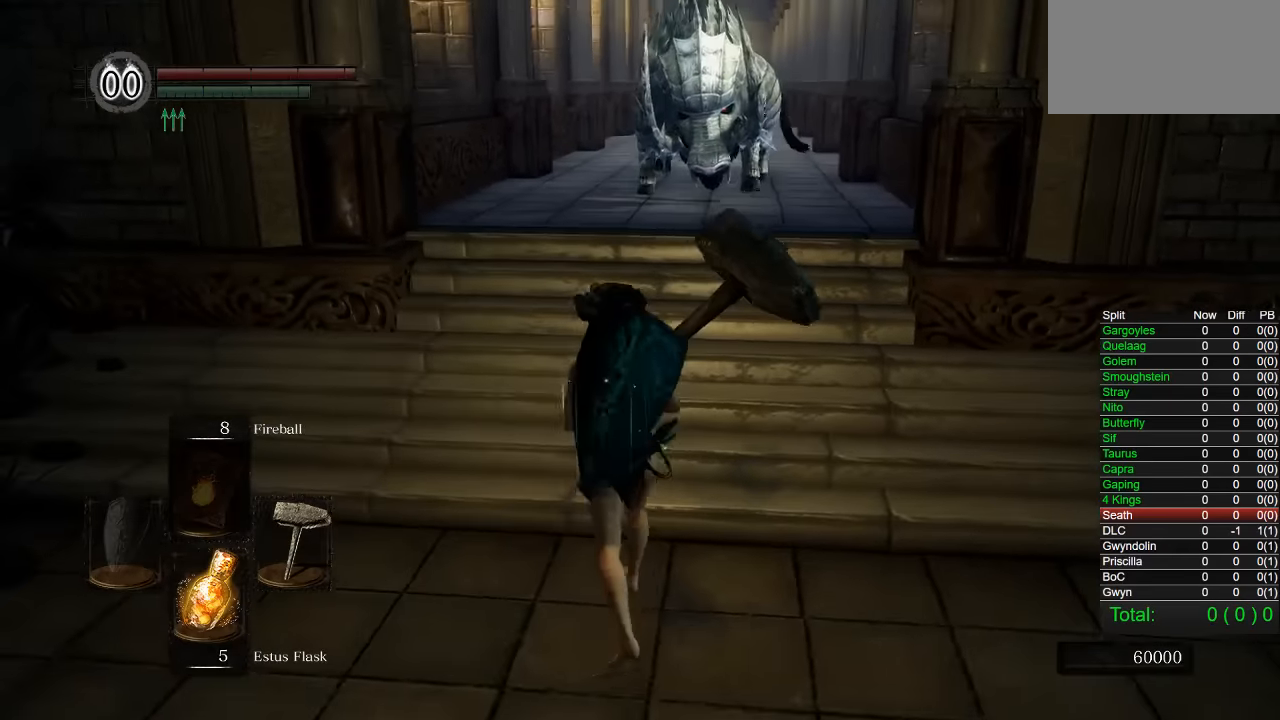
{"dt_ms": 1000, "buttons": [], "left_stick": "center", "right_stick": "center", "button_events": []}
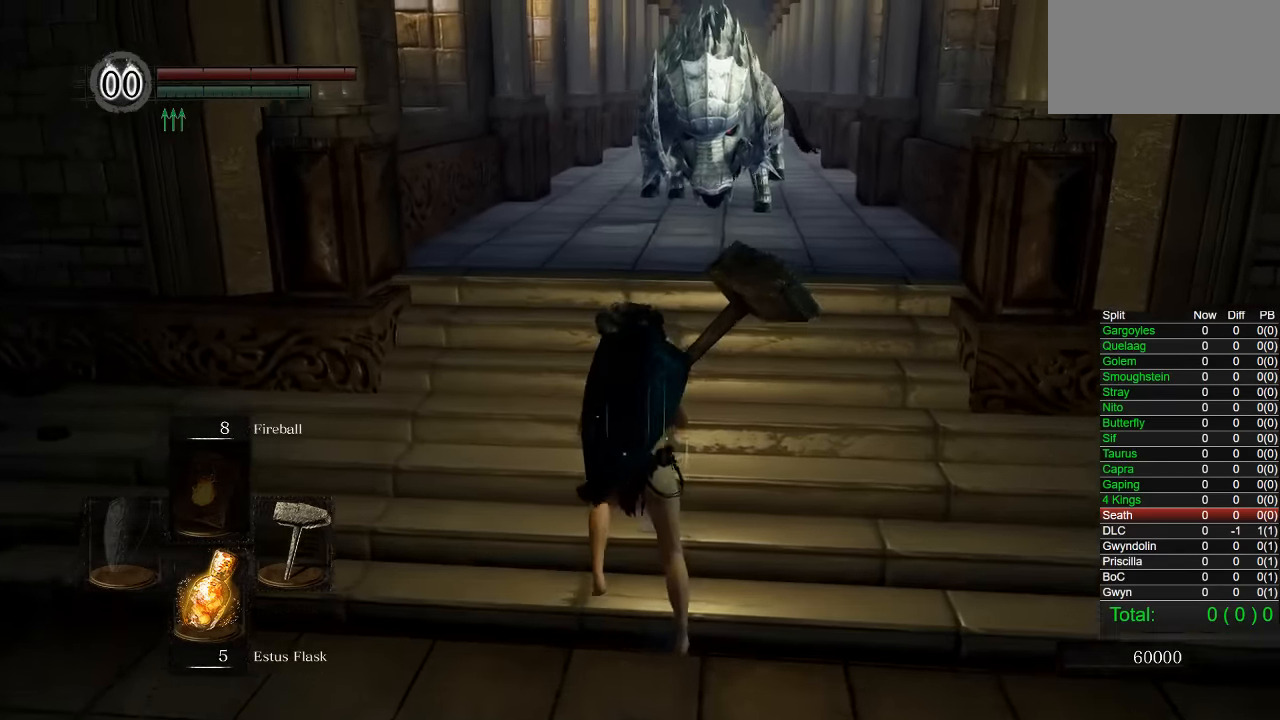
{"dt_ms": 500, "buttons": [], "left_stick": "down", "right_stick": "center", "button_events": []}
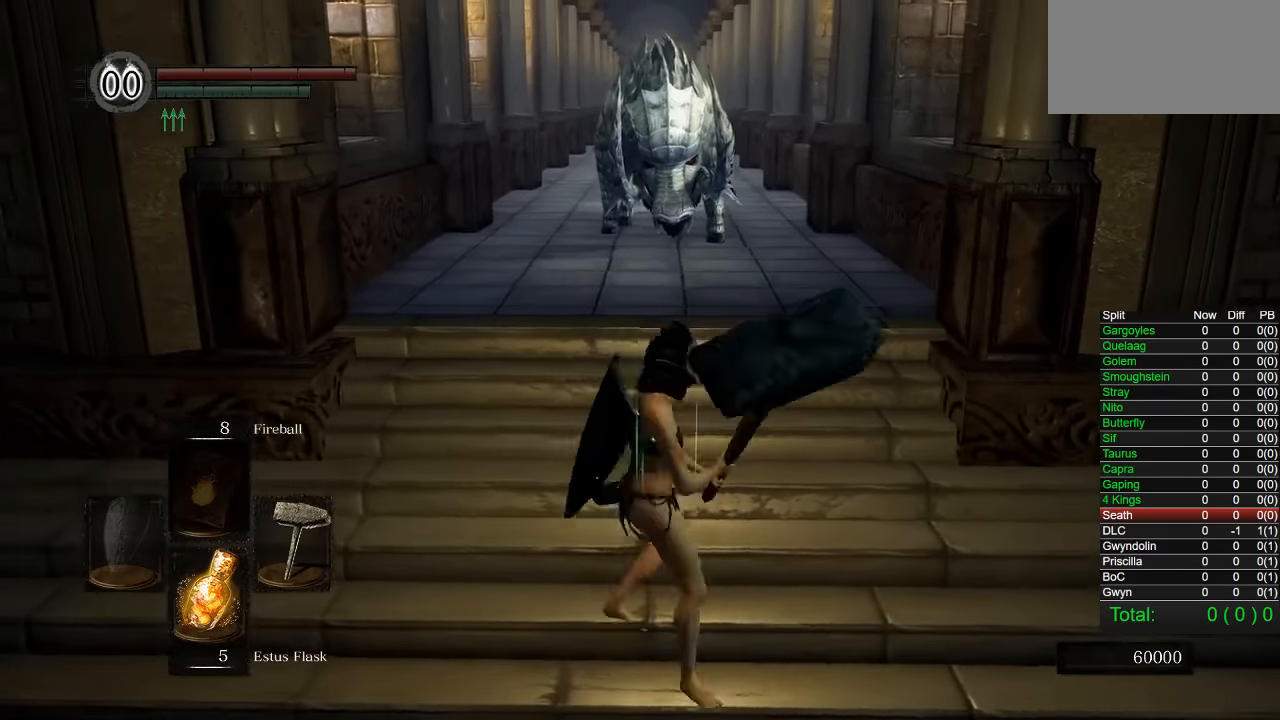
{"dt_ms": 500, "buttons": [], "left_stick": "up", "right_stick": "center", "button_events": []}